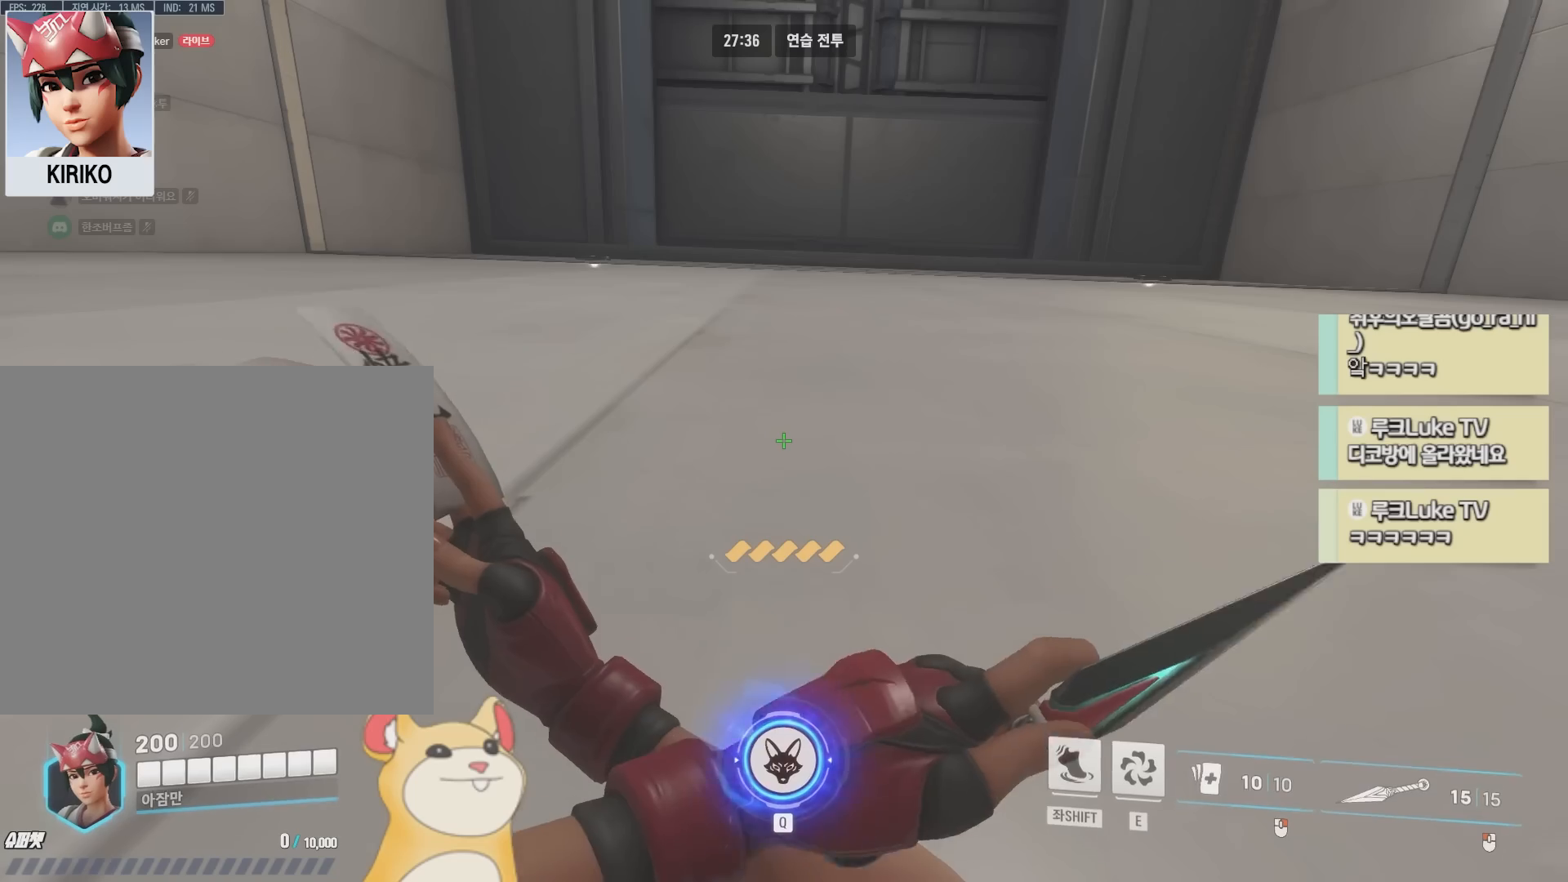
Gameplay with keyboard; each line is a JSON object with the keys held at the frame after it. "events" lists presses ("down") and releases ("up") of "a", "c", "ctrl", "d", "e", "f", "q", "r", "s", "shift", "space", "tab", "v", "w", "x" and "z" between this image and that frame as [ms after this image, input, new state], when the widget could be followed in between. No other keys are recorded. Mouse input is not recorded.
{"keys": [], "events": [[133, "space", "down"], [200, "w", "down"], [217, "space", "up"], [267, "w", "up"]]}
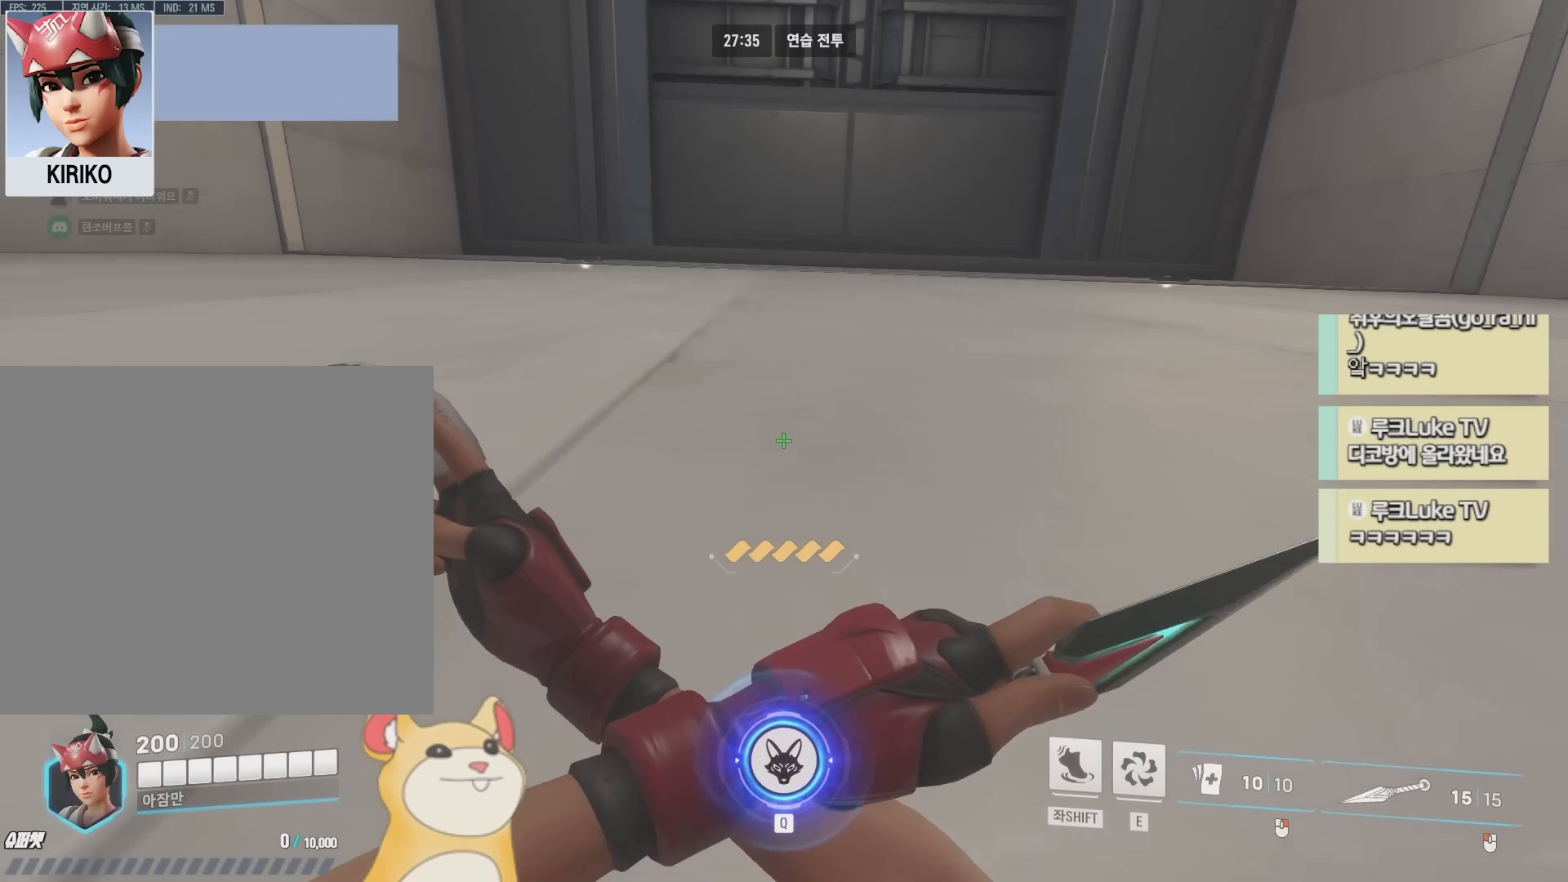
{"keys": ["space"], "events": [[33, "space", "down"], [83, "w", "down"], [117, "space", "up"], [183, "w", "up"], [467, "space", "down"]]}
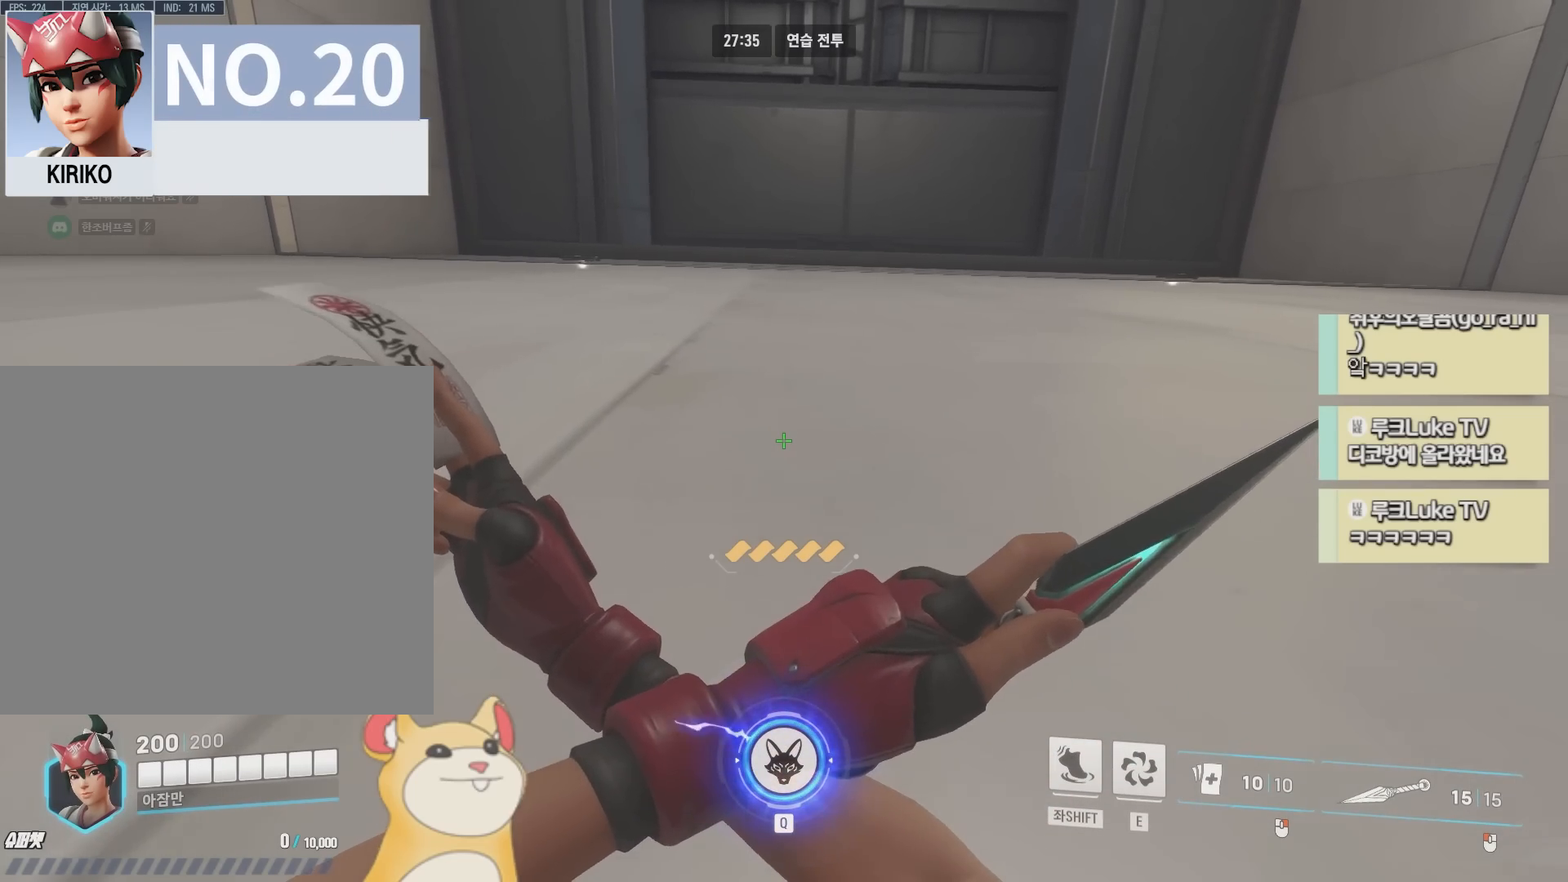
{"keys": ["w"], "events": [[50, "space", "up"], [50, "w", "down"], [117, "w", "up"], [400, "space", "down"], [500, "space", "up"], [500, "w", "down"]]}
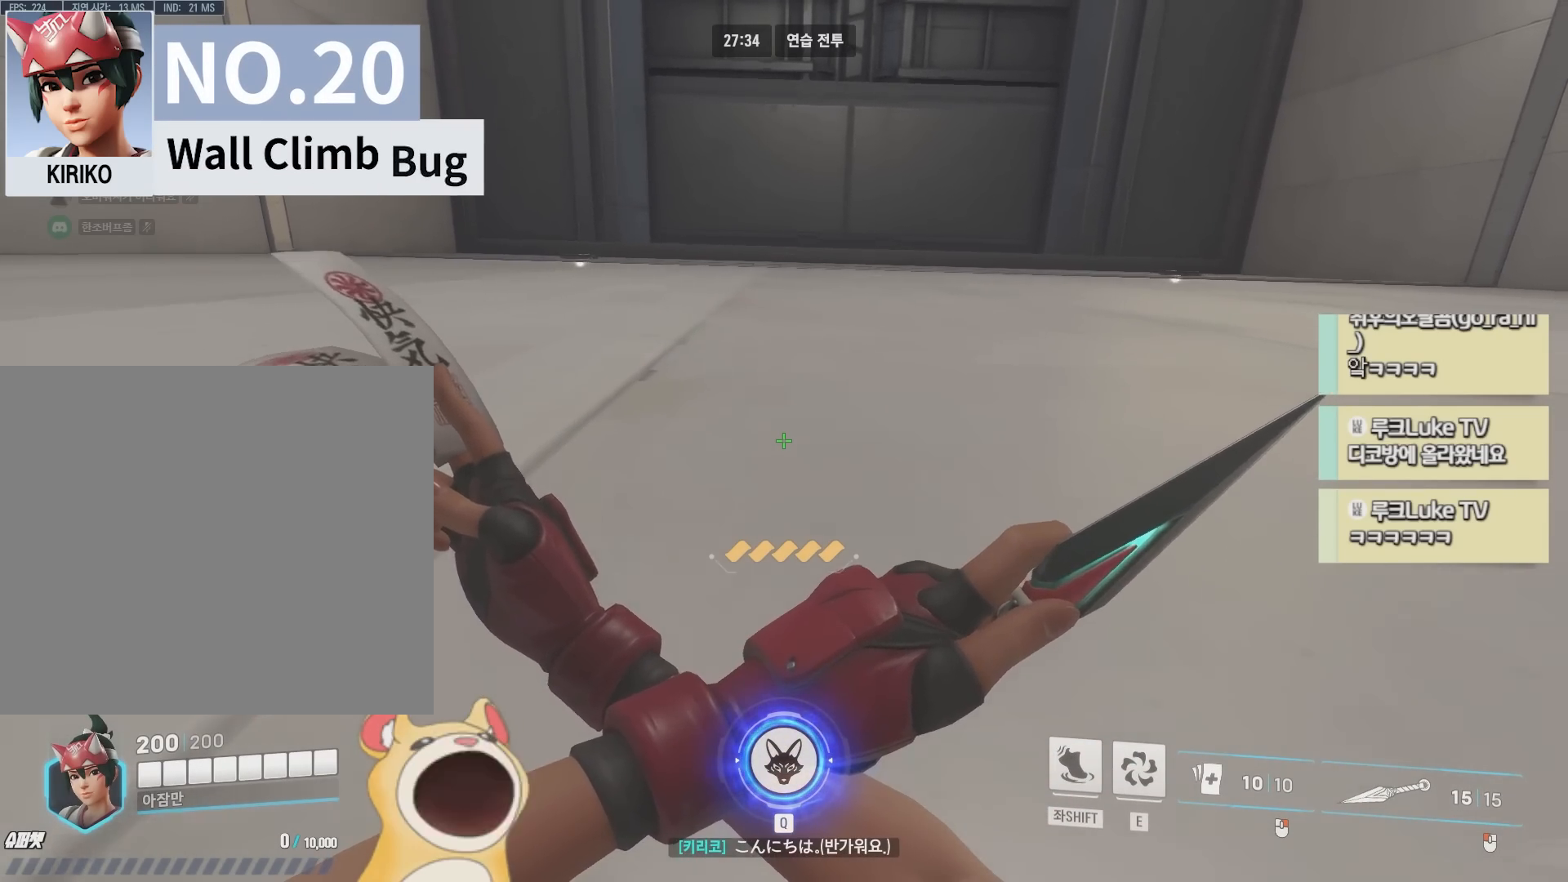
{"keys": [], "events": [[83, "w", "up"]]}
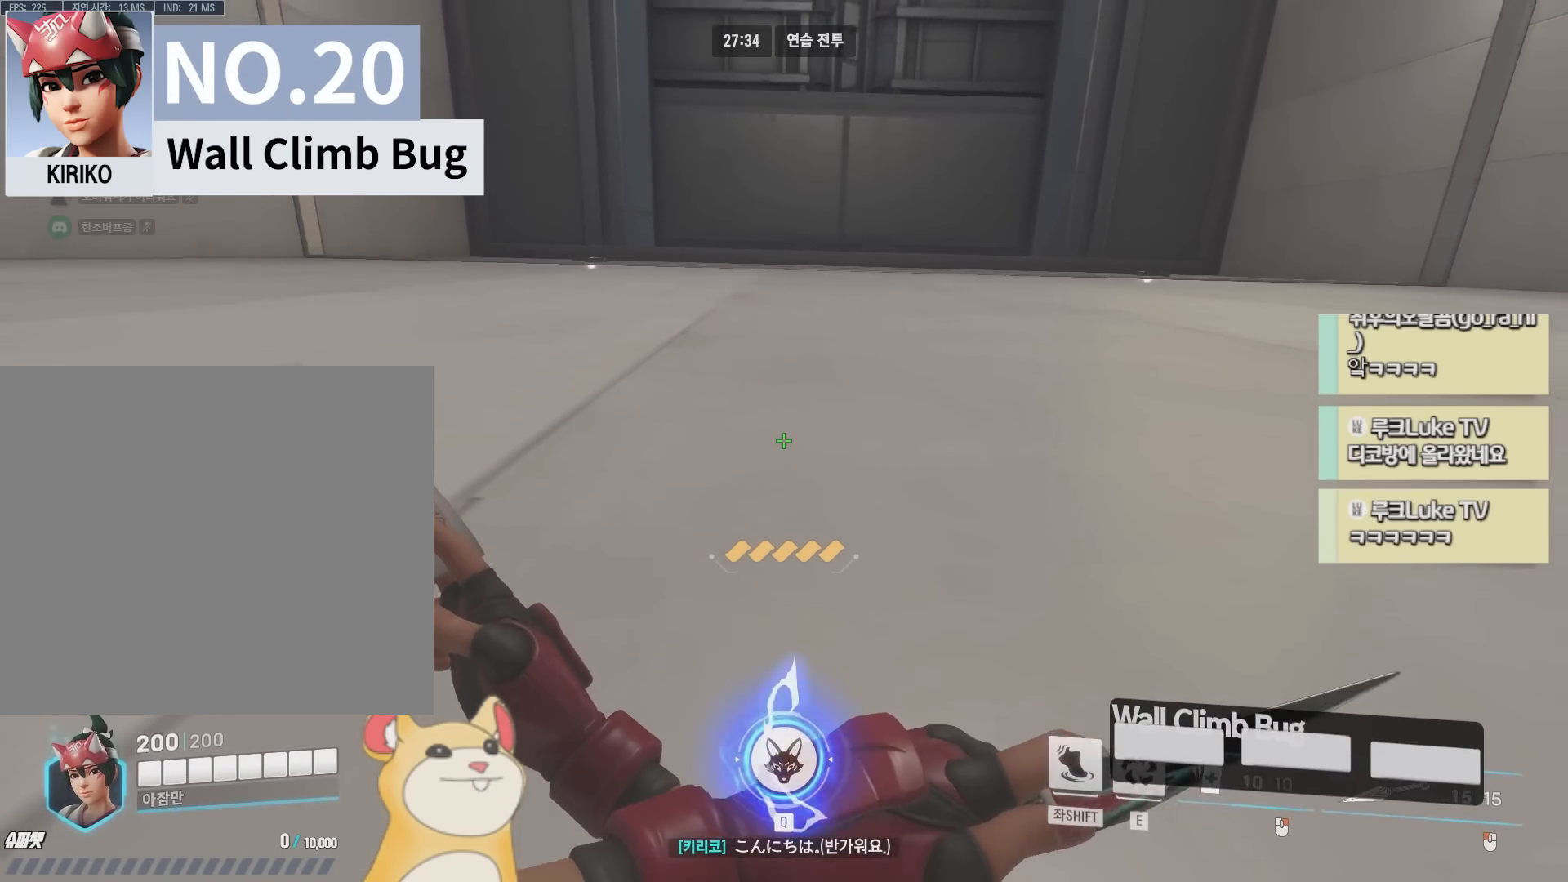
{"keys": ["space"], "events": [[67, "space", "down"], [167, "space", "up"], [167, "w", "down"], [233, "w", "up"], [467, "space", "down"]]}
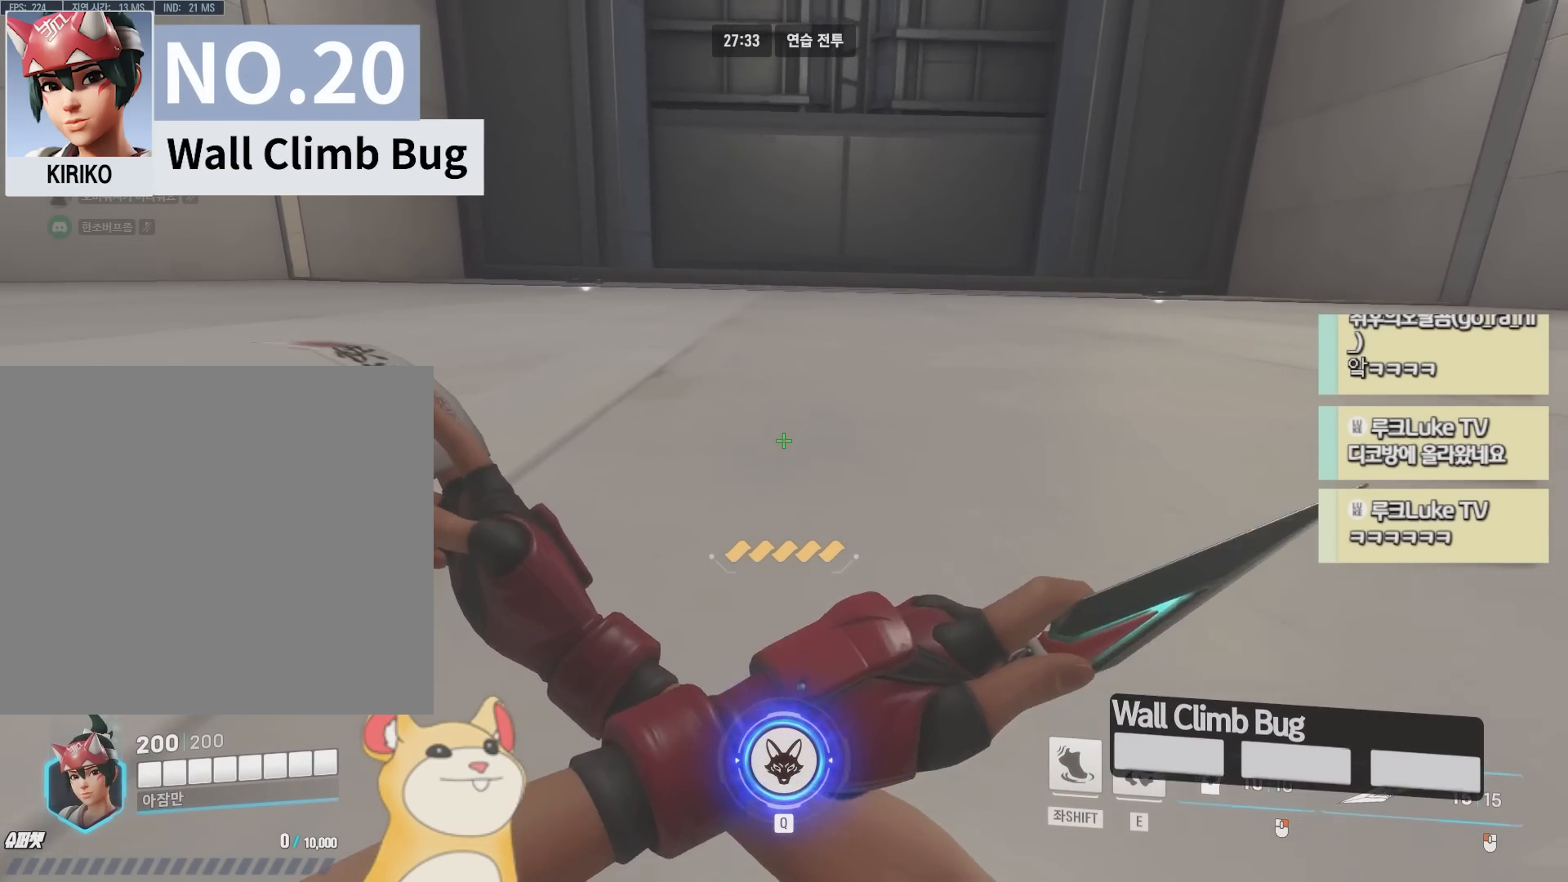
{"keys": ["space"], "events": [[33, "w", "down"], [50, "space", "up"], [117, "w", "up"], [450, "space", "down"]]}
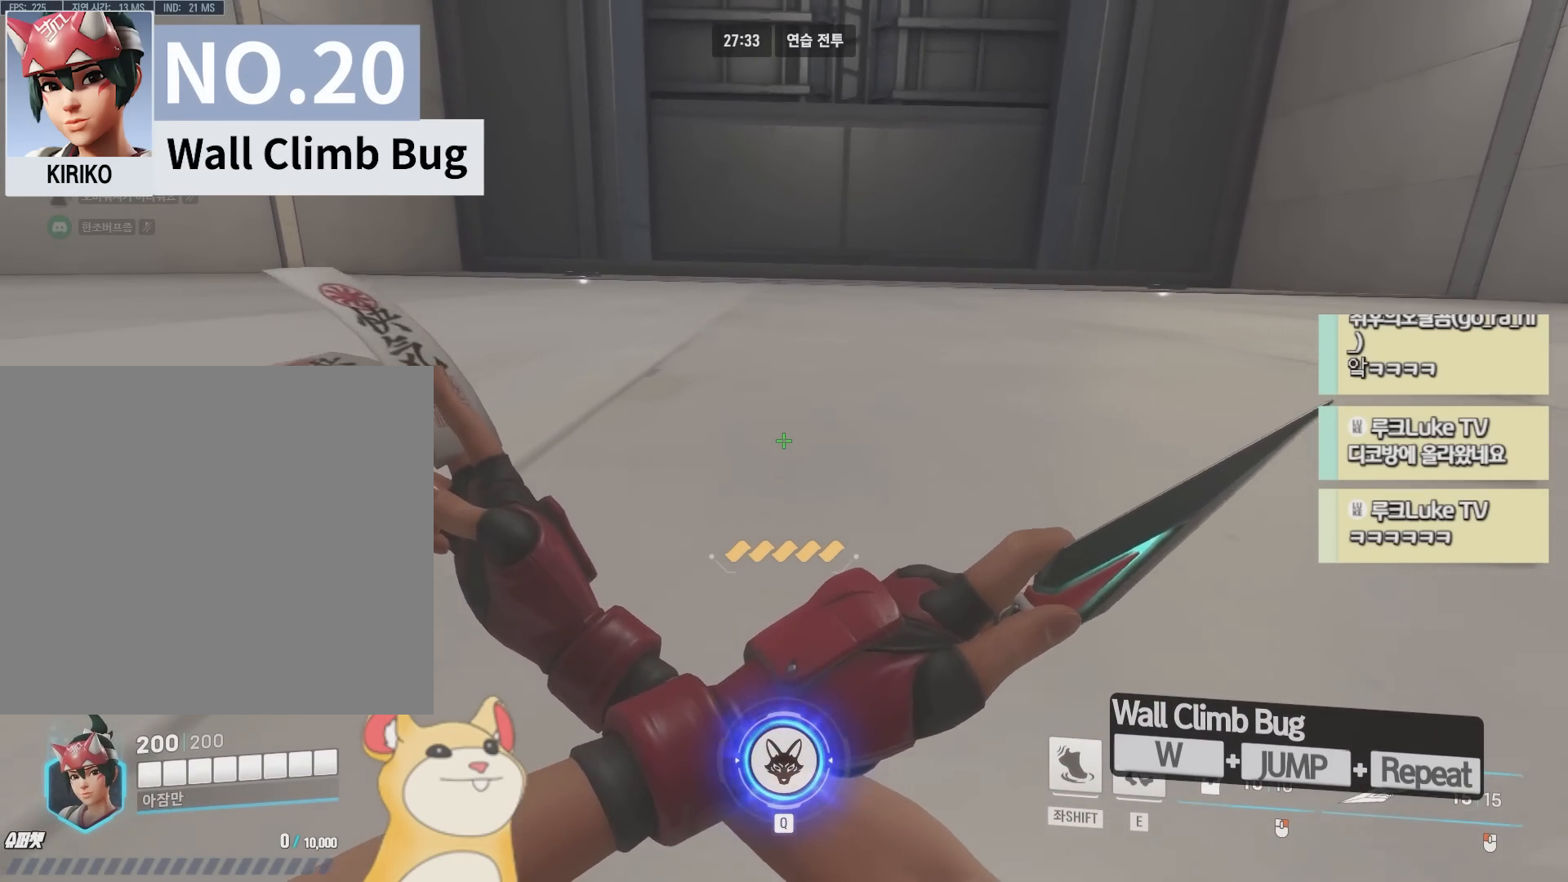
{"keys": ["space"], "events": [[17, "w", "down"], [50, "space", "up"], [117, "w", "up"], [433, "space", "down"]]}
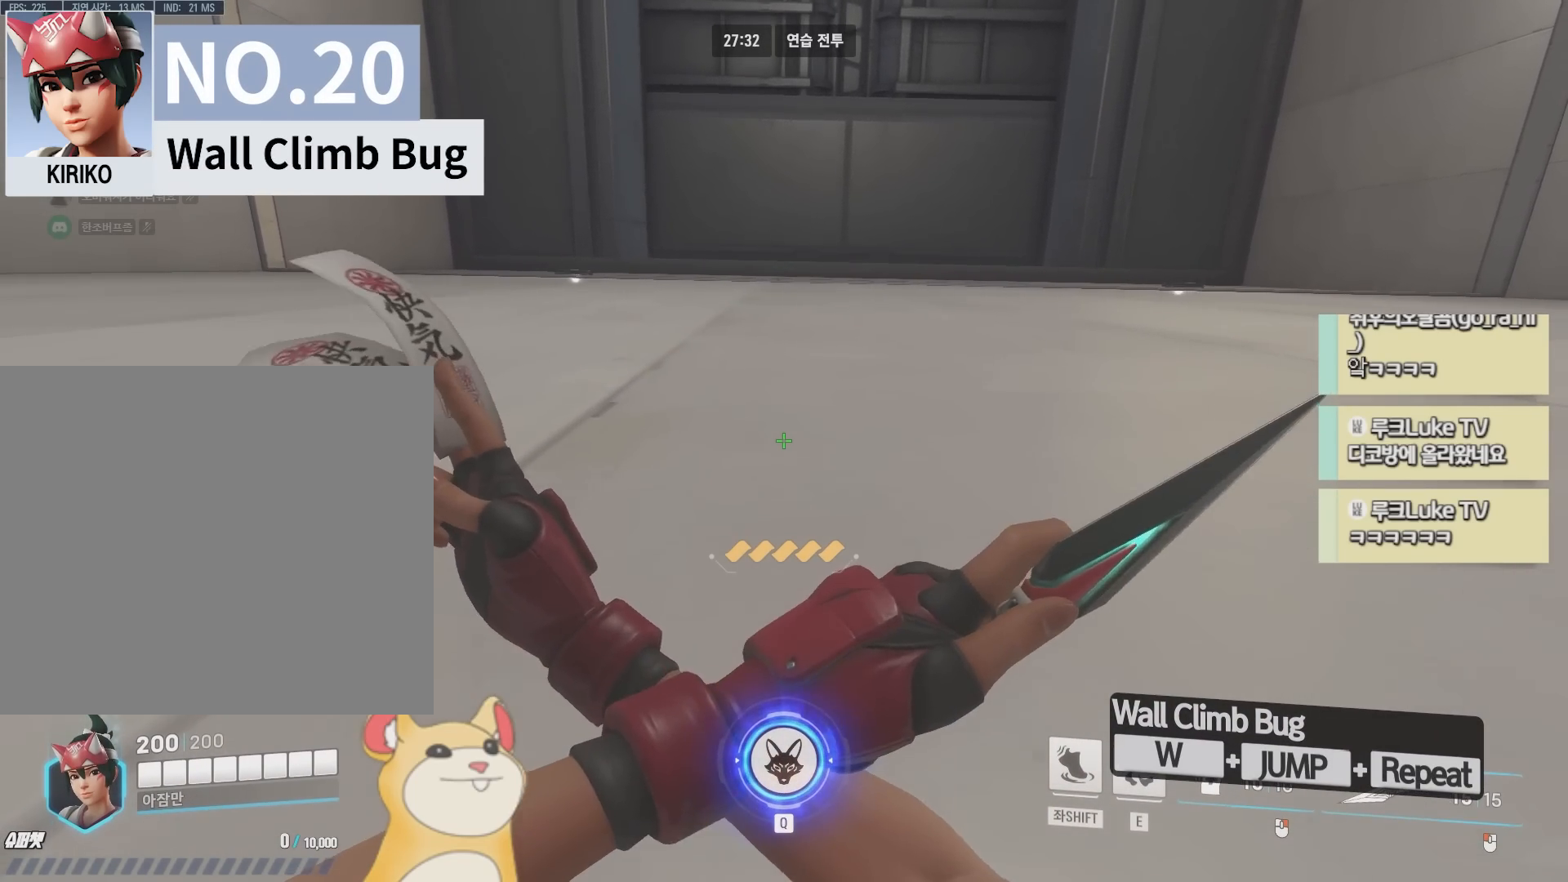
{"keys": [], "events": [[17, "w", "down"], [33, "space", "up"], [117, "w", "up"]]}
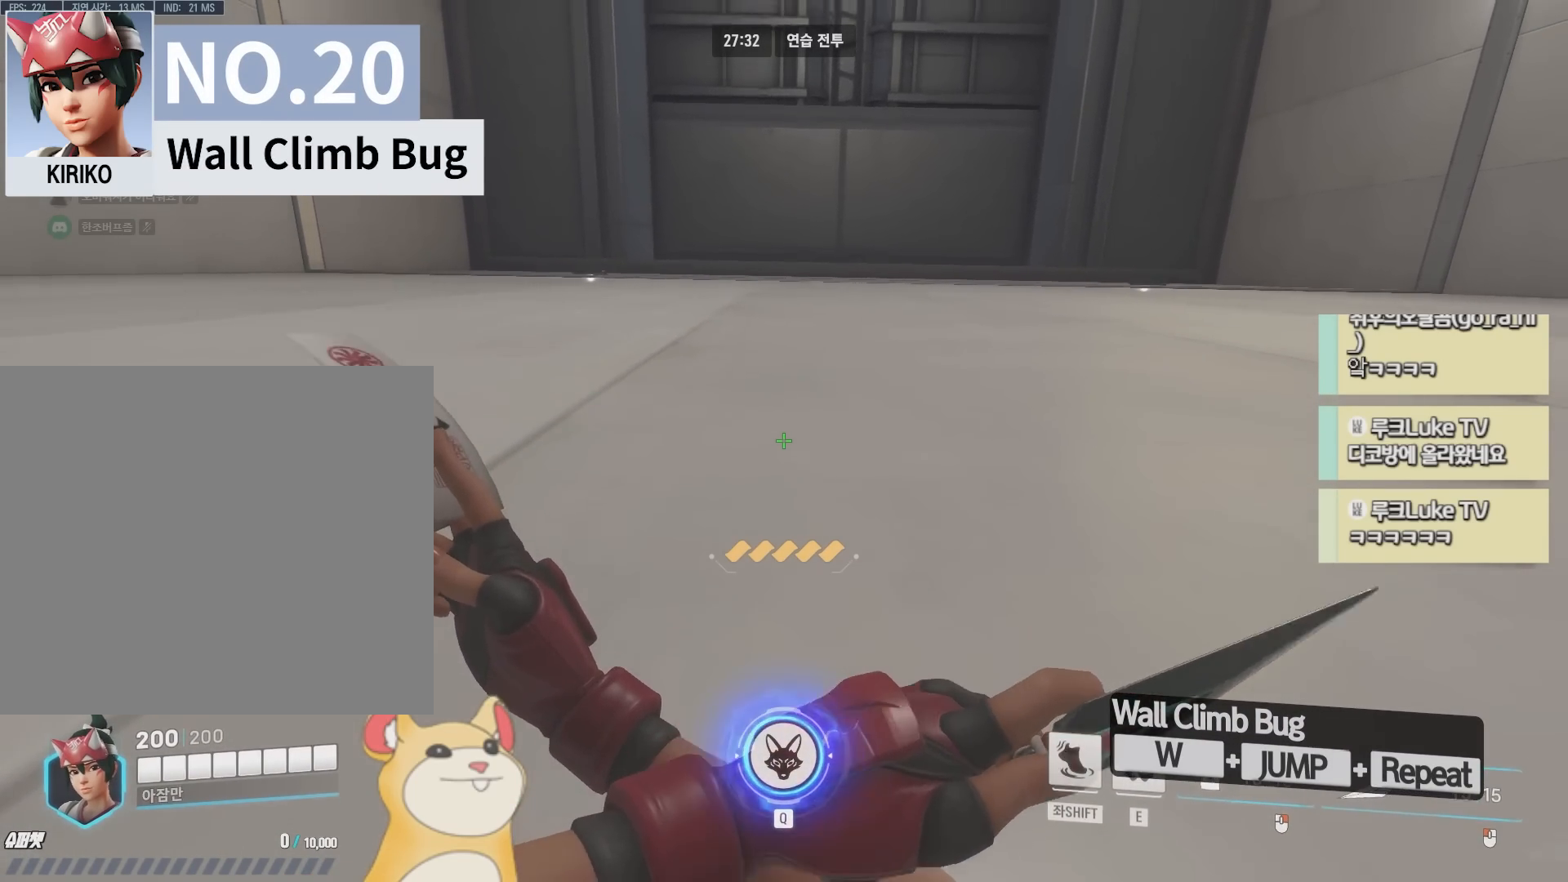
{"keys": [], "events": [[167, "space", "down"], [217, "space", "up"], [233, "w", "down"], [300, "w", "up"]]}
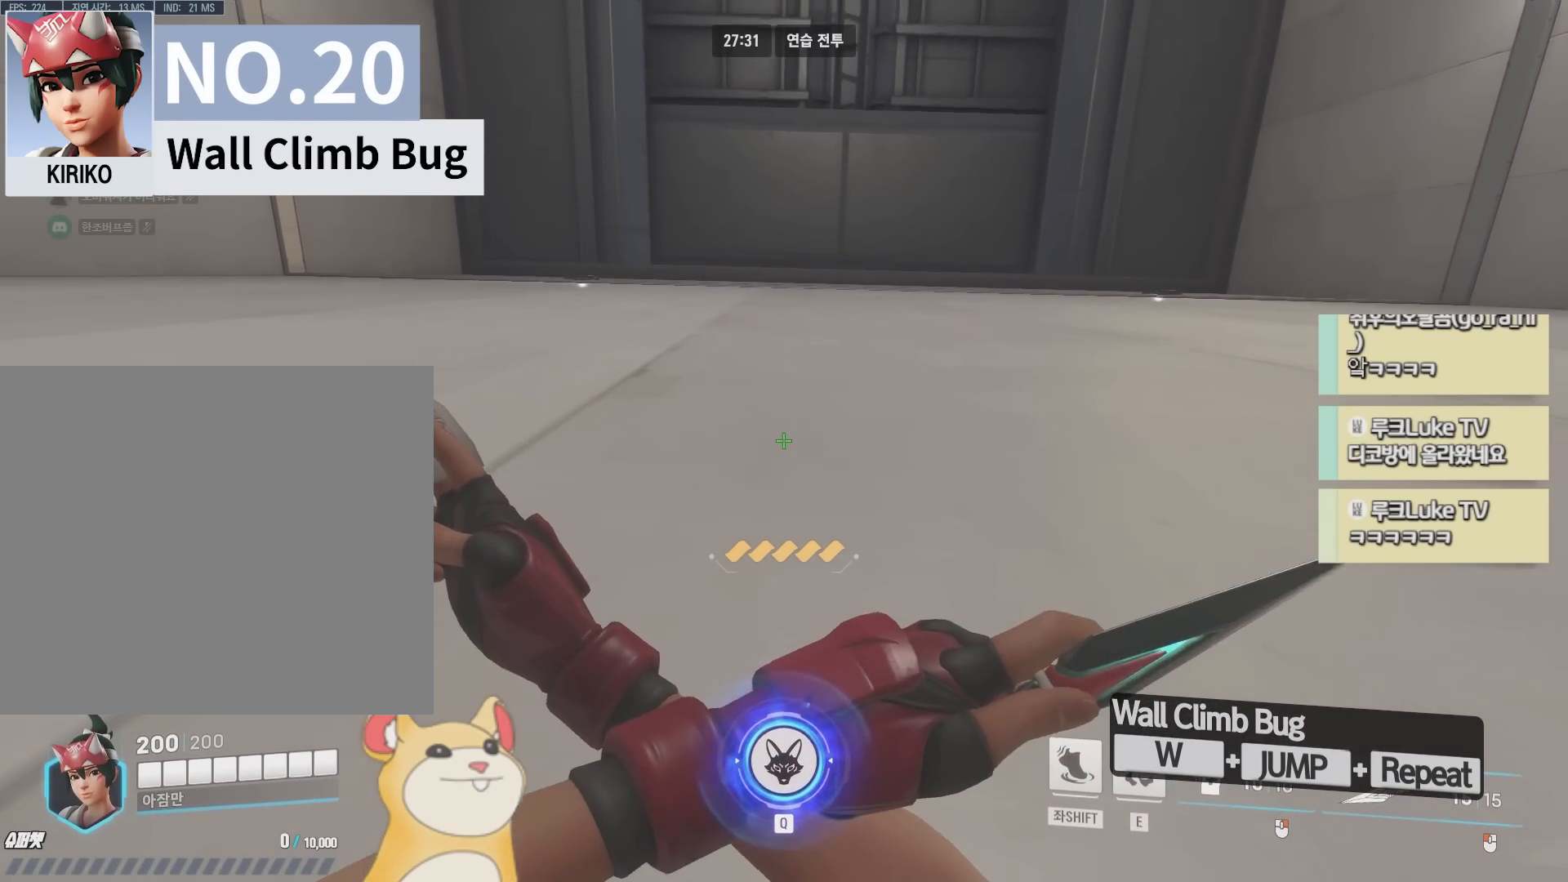
{"keys": [], "events": [[50, "space", "down"], [133, "space", "up"], [133, "w", "down"], [200, "w", "up"]]}
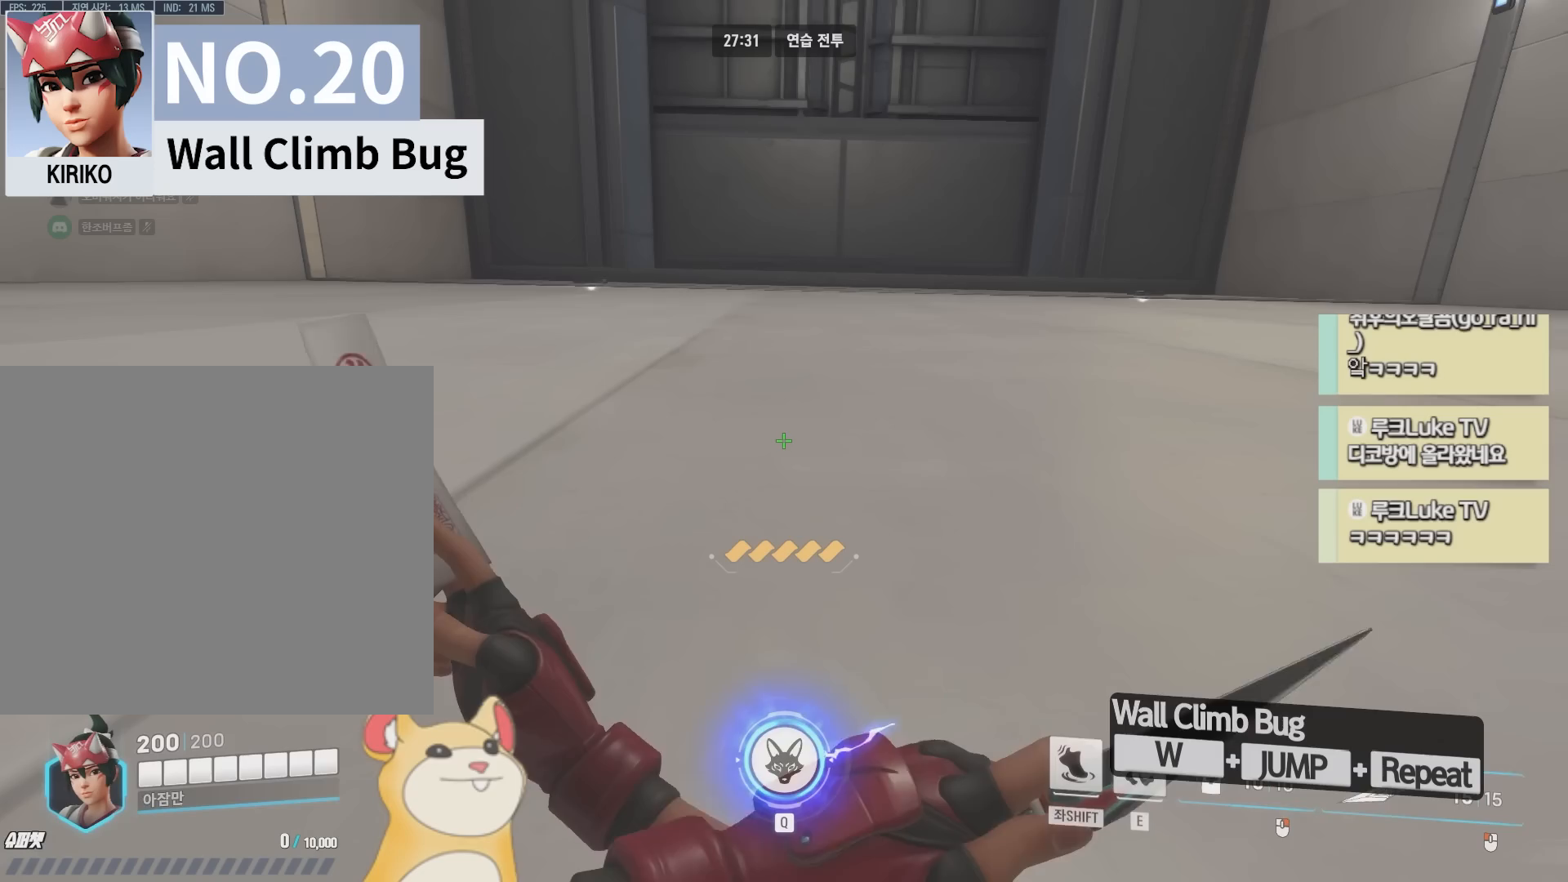
{"keys": ["space"], "events": [[100, "space", "down"], [167, "w", "down"], [183, "space", "up"], [283, "w", "up"], [467, "space", "down"]]}
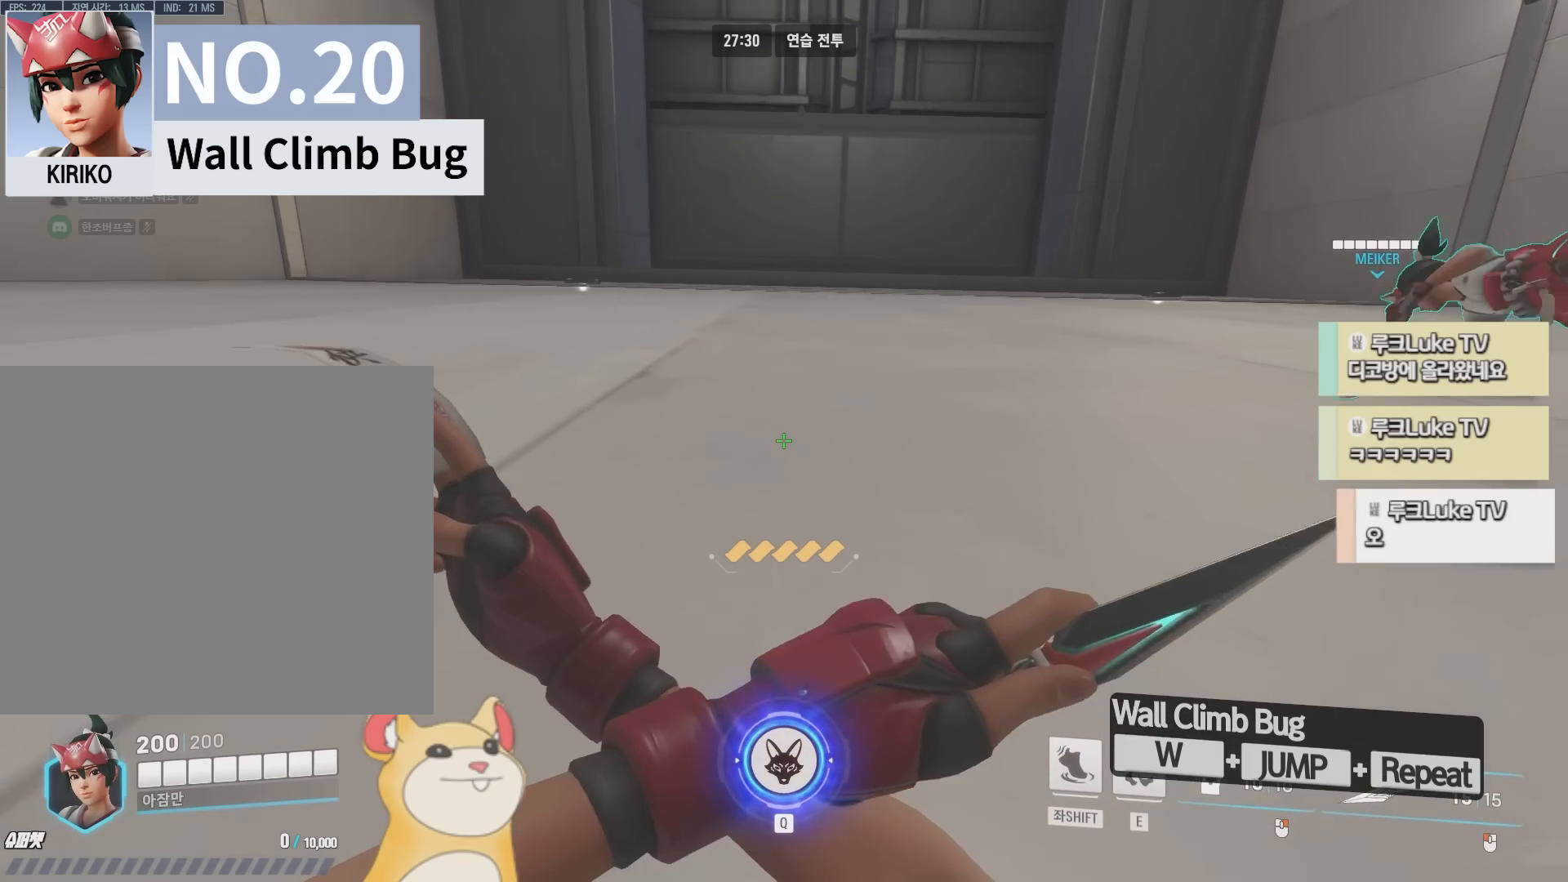
{"keys": ["w"], "events": [[50, "w", "down"], [67, "space", "up"], [150, "w", "up"], [367, "space", "down"], [450, "w", "down"], [467, "space", "up"]]}
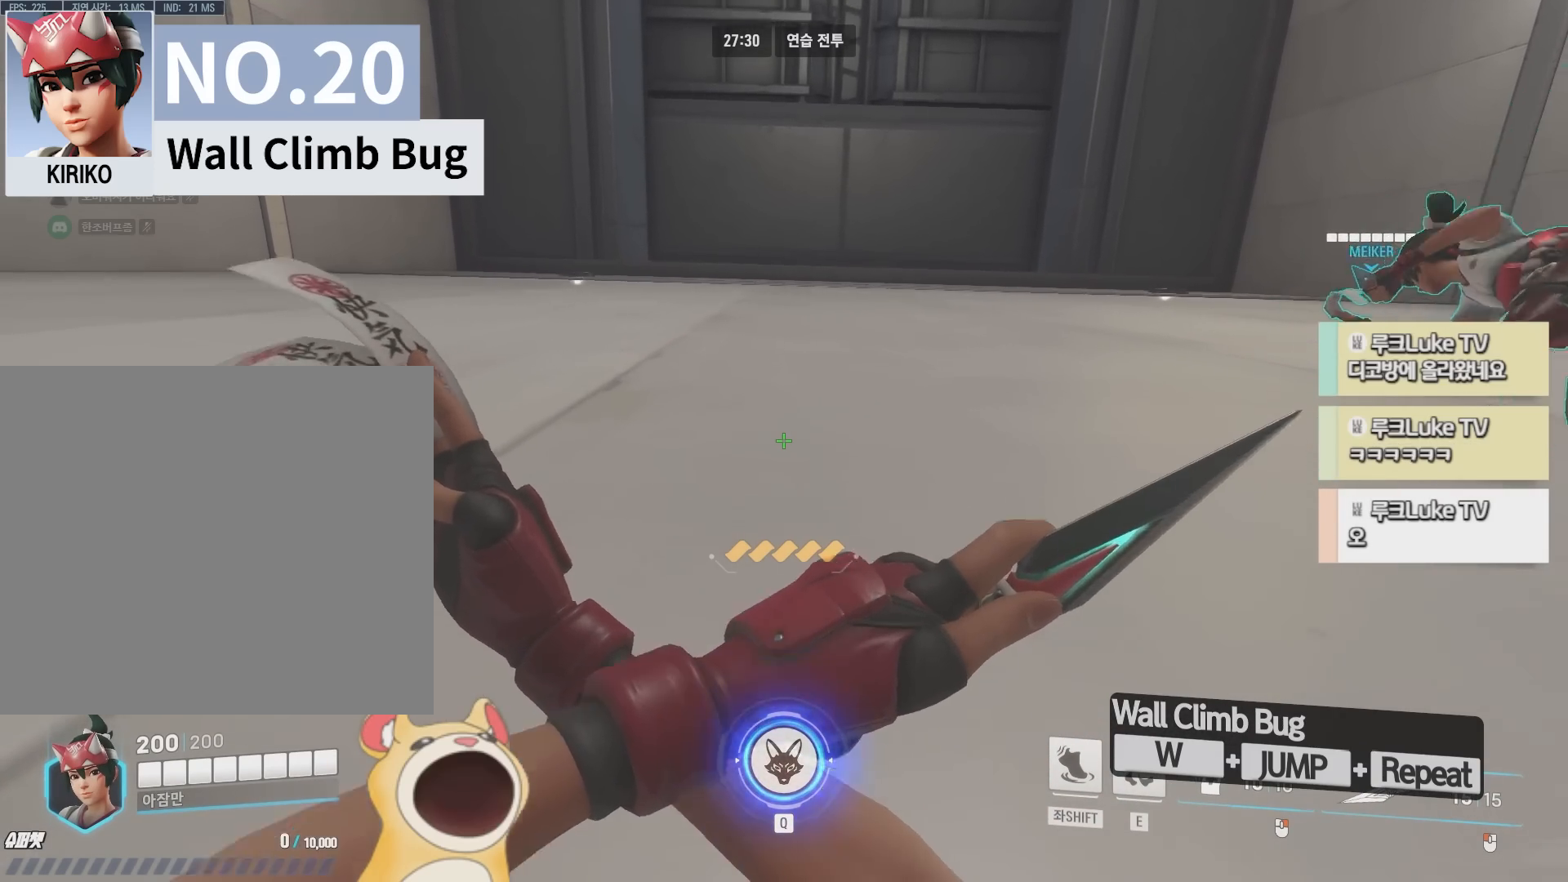
{"keys": [], "events": [[50, "w", "up"], [300, "space", "down"], [400, "w", "down"], [433, "space", "up"], [500, "w", "up"]]}
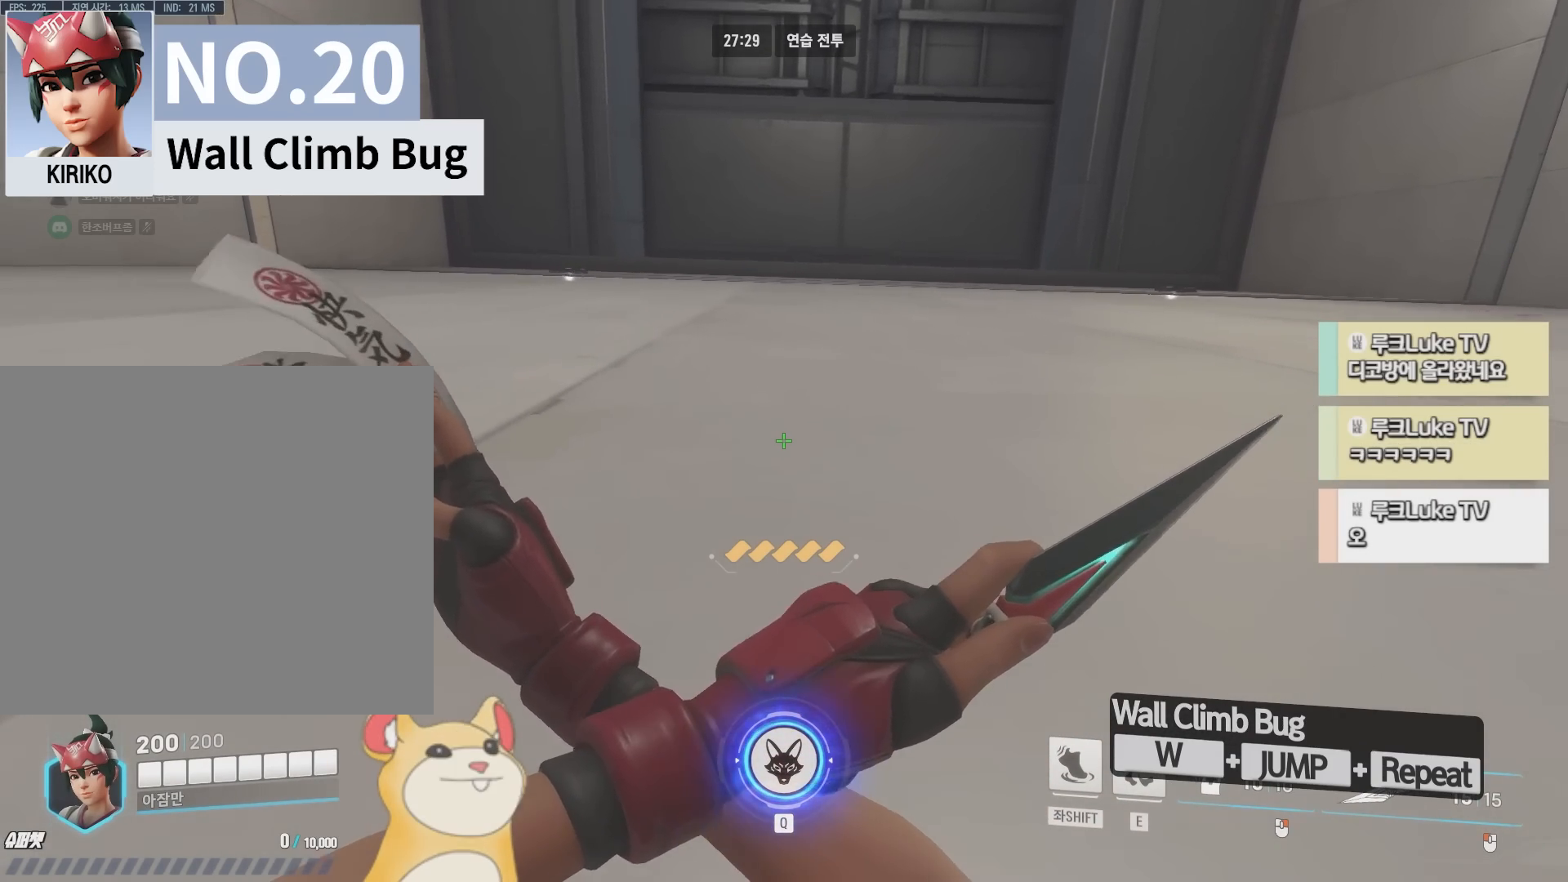
{"keys": [], "events": [[217, "space", "down"], [333, "space", "up"], [333, "w", "down"], [417, "w", "up"]]}
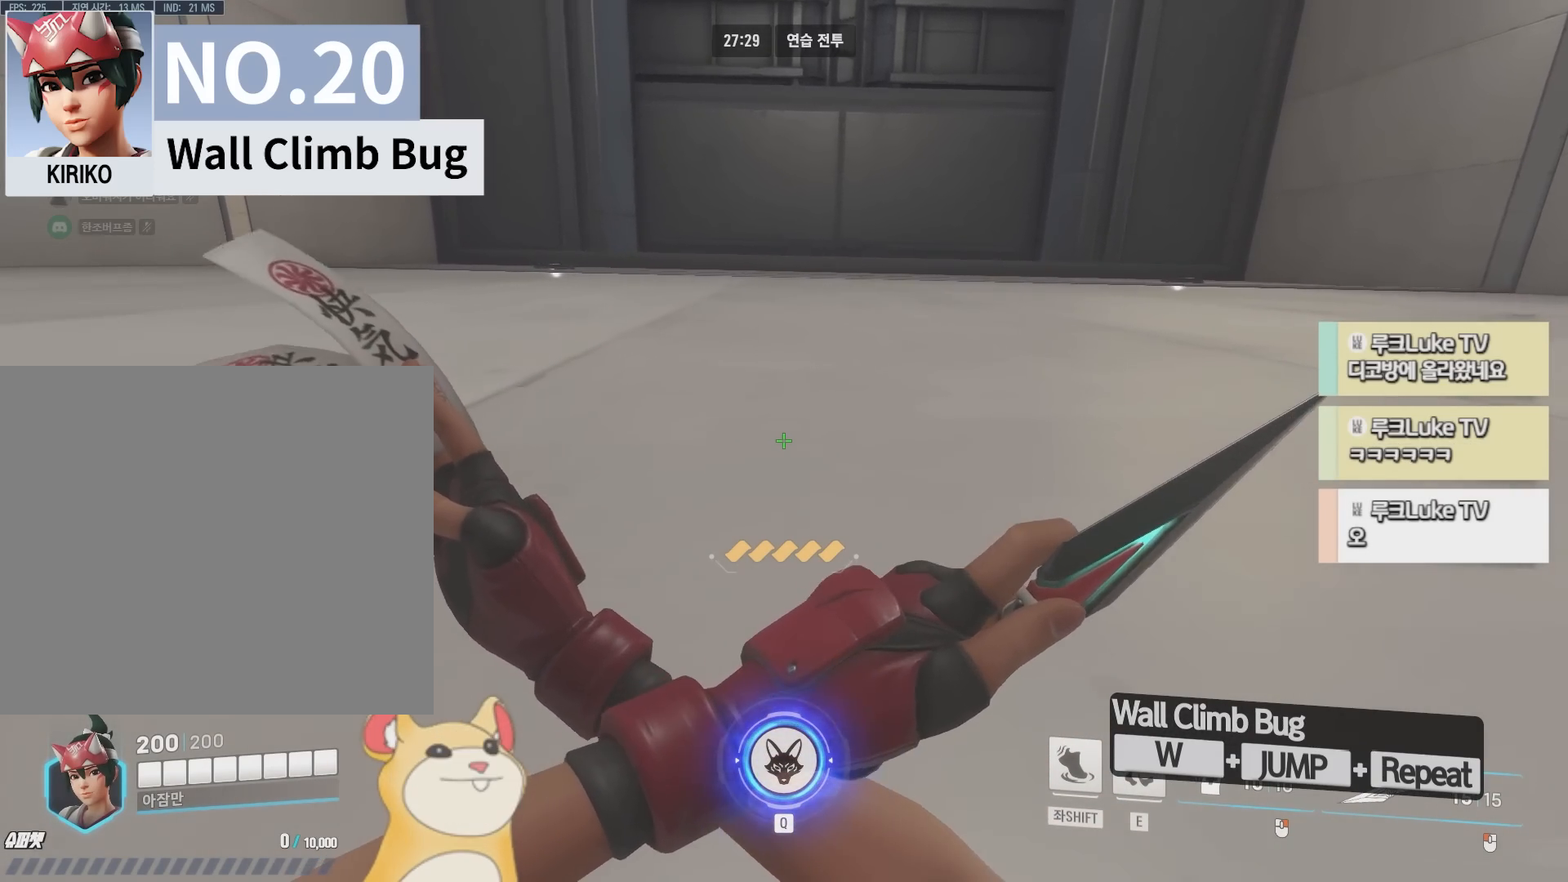
{"keys": [], "events": [[100, "space", "down"], [217, "space", "up"], [233, "w", "down"], [350, "w", "up"]]}
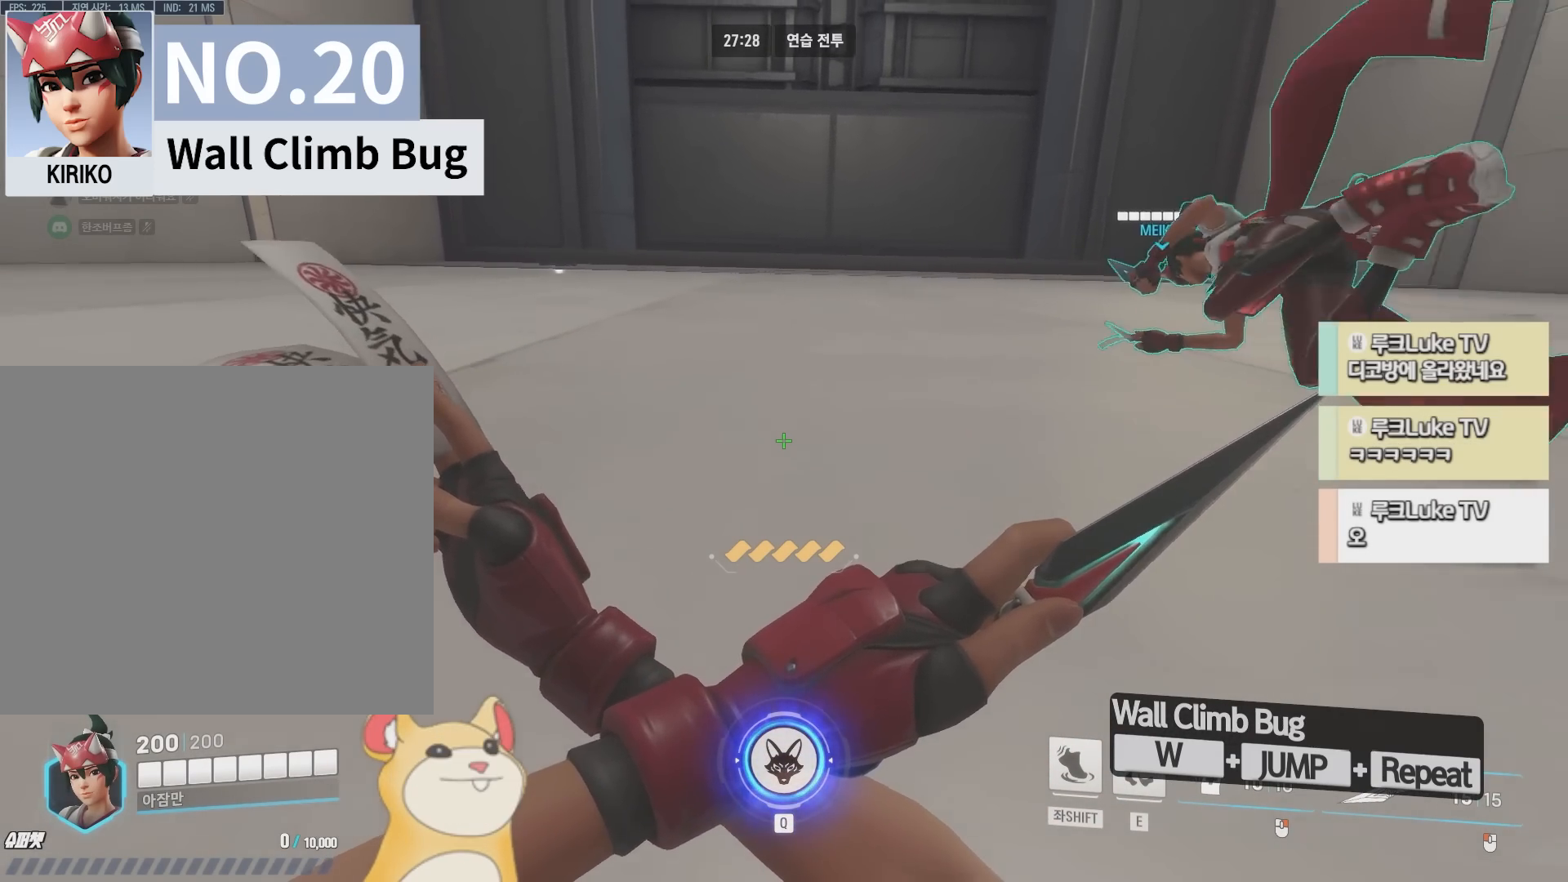
{"keys": ["s"], "events": [[17, "space", "down"], [67, "space", "up"], [183, "s", "down"]]}
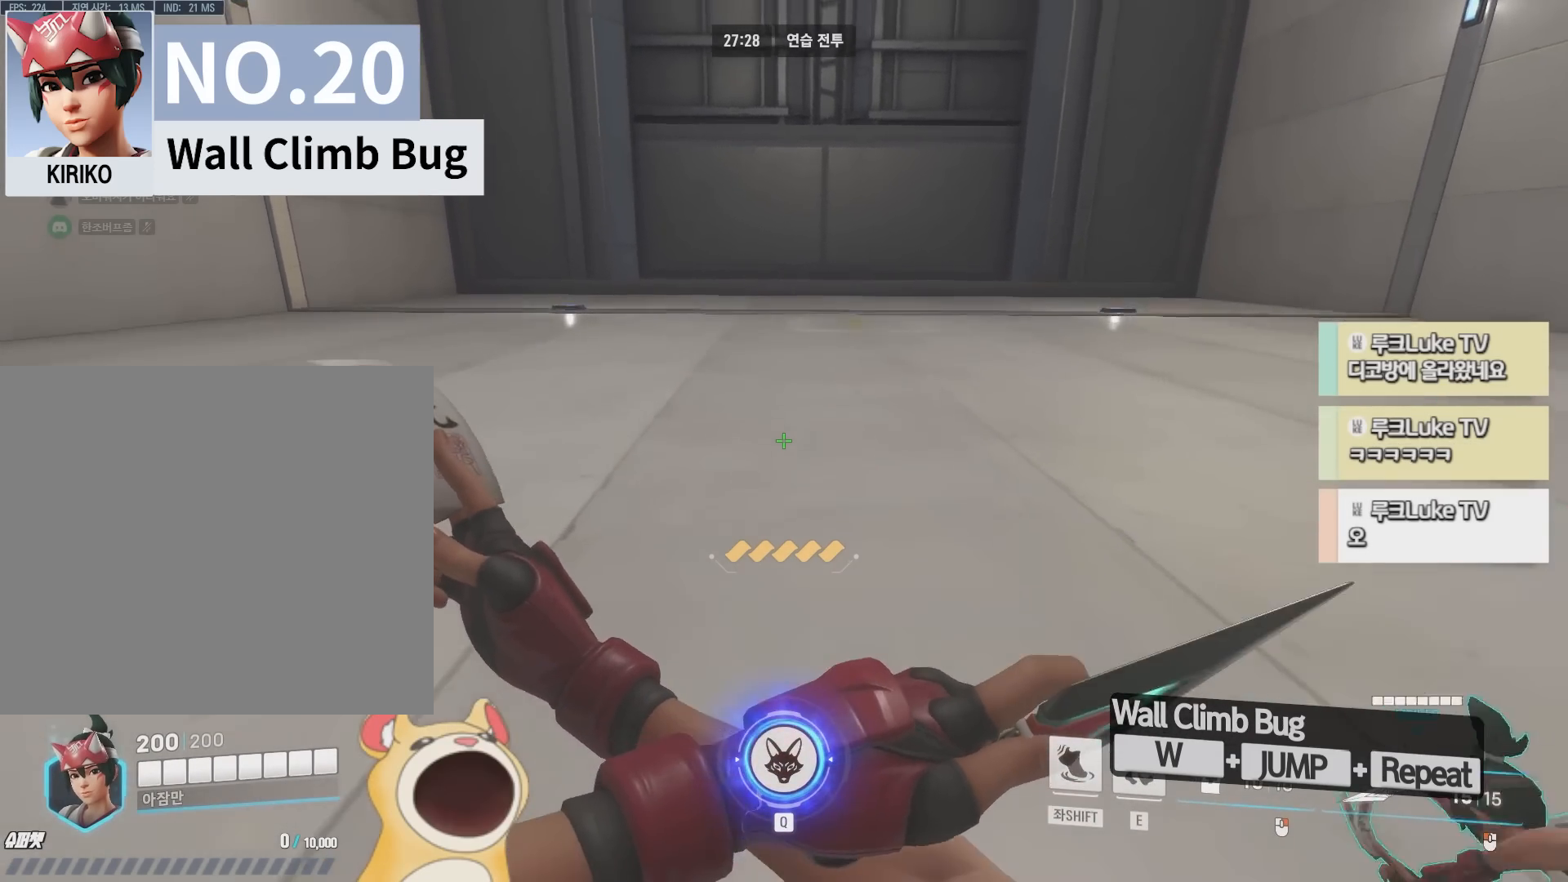
{"keys": ["s"], "events": []}
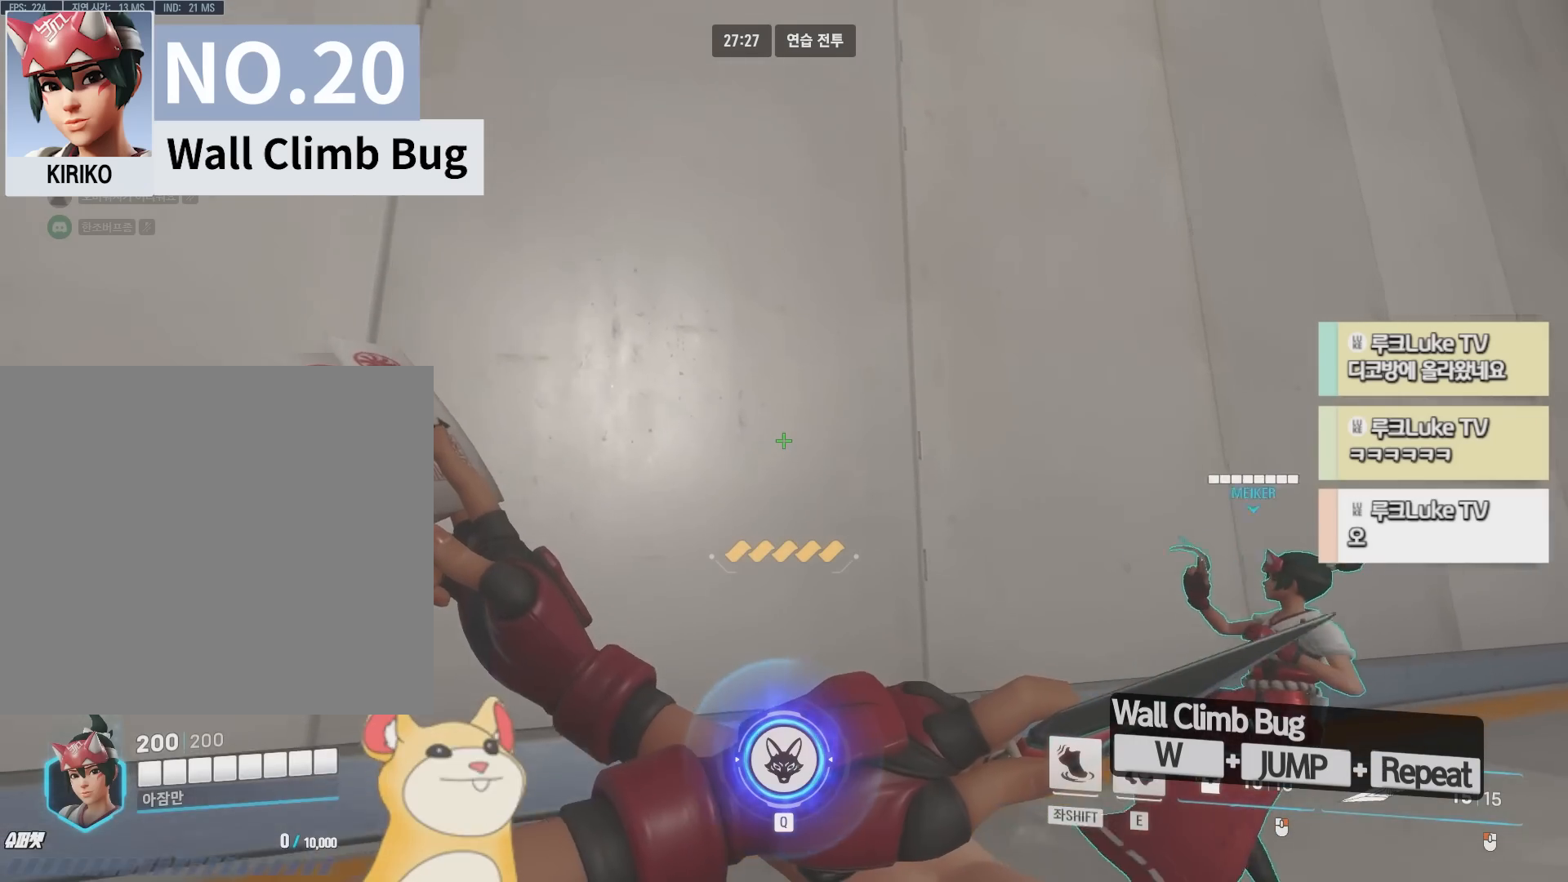
{"keys": [], "events": [[200, "s", "up"]]}